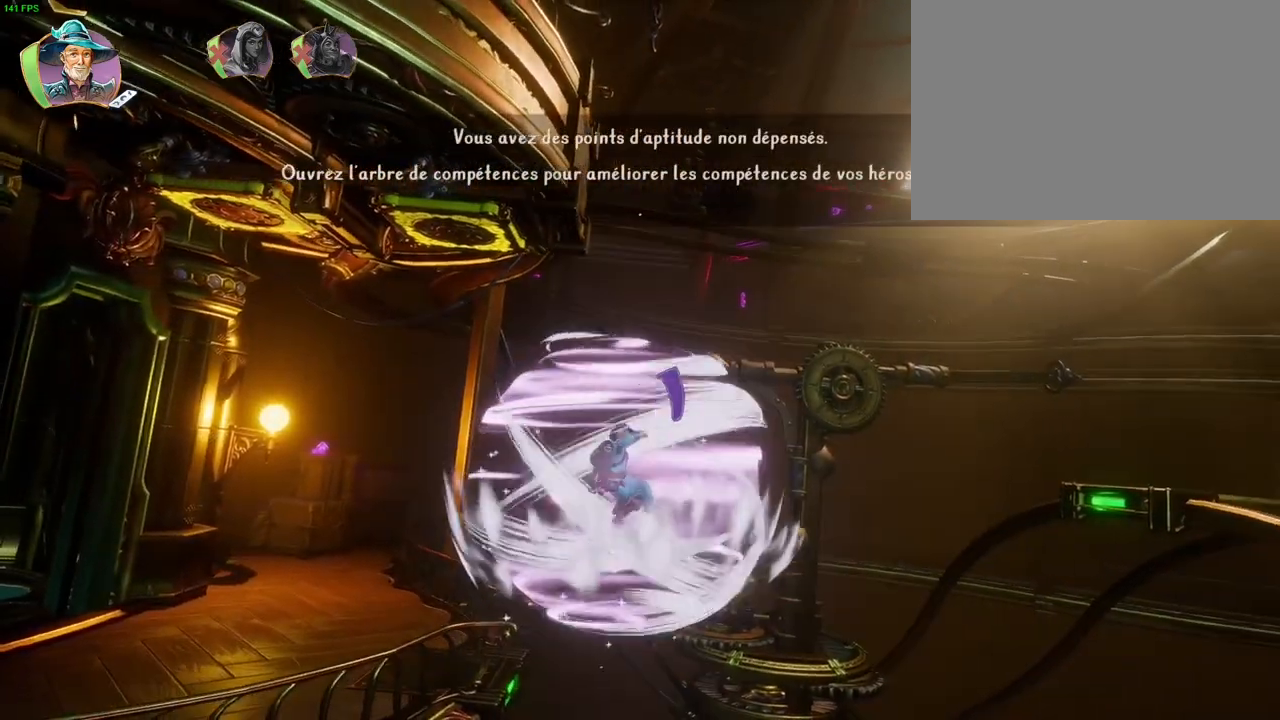
Gameplay with a controller (PlayStation layout); each line is a JSON object with the inputs held at the frame after it (dt_ms = milliseconds from this image to that frame). "events" lists button and stick changes between this image and that frame as [ms after this image, input, new state], when the widget could be followed in between. Not read: DPAD_RIGHT HOME TOUCHPAD.
{"dt_ms": 500, "buttons": ["CROSS"], "left_stick": "center", "right_stick": "center", "events": [[33, "CROSS", "down"], [117, "CROSS", "up"], [167, "CROSS", "down"], [250, "CROSS", "up"], [317, "CROSS", "down"], [400, "CROSS", "up"], [483, "CROSS", "down"]]}
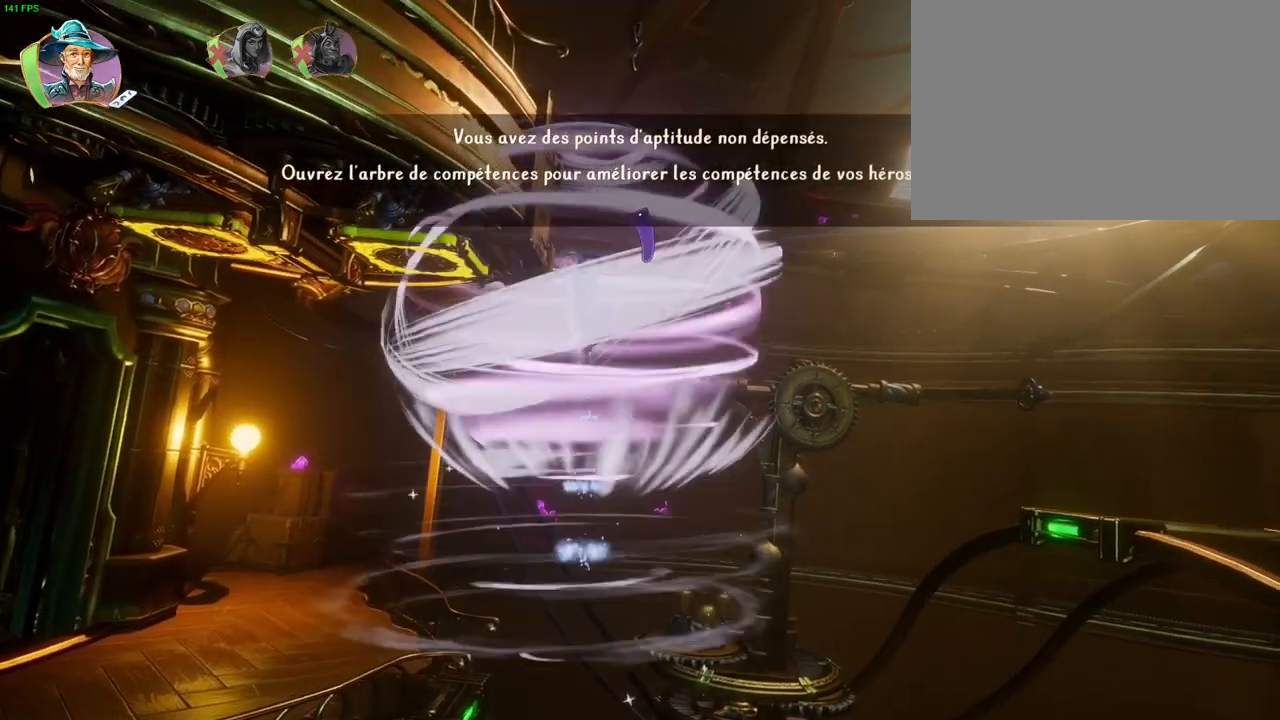
{"dt_ms": 500, "buttons": [], "left_stick": "left", "right_stick": "center", "events": [[50, "CROSS", "up"], [117, "CROSS", "down"], [117, "left_stick", "left"], [433, "CROSS", "up"]]}
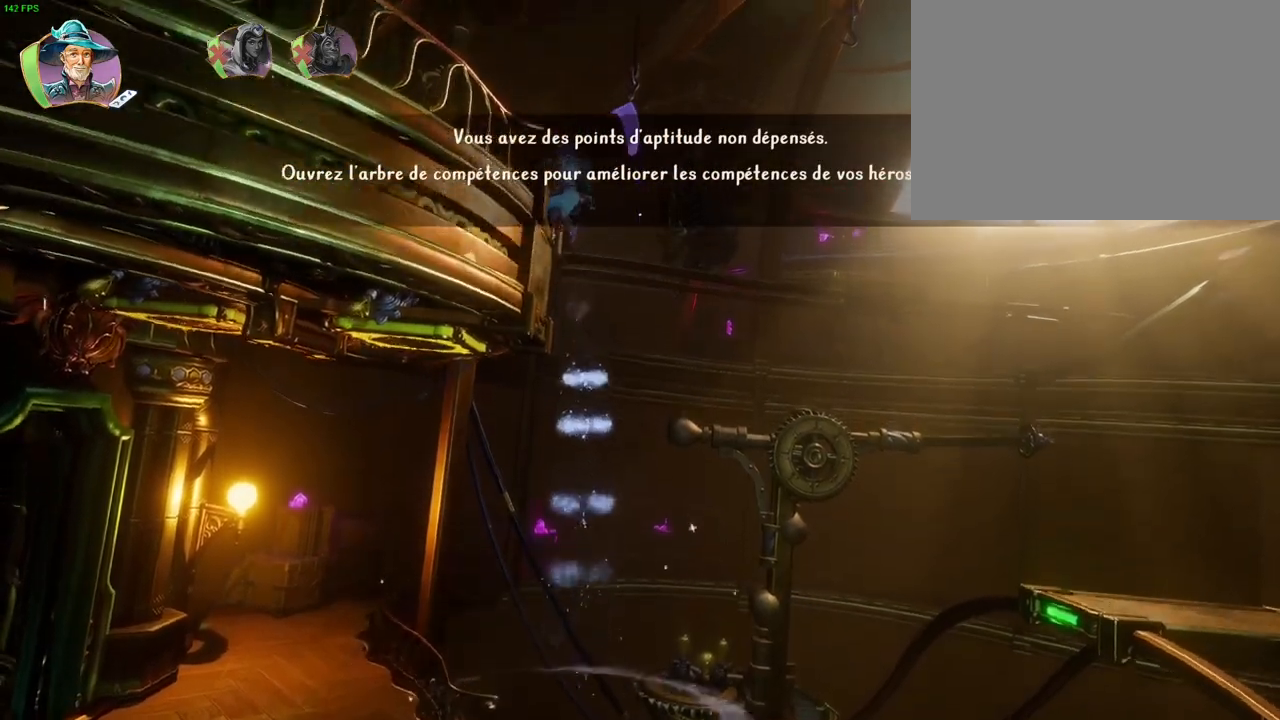
{"dt_ms": 500, "buttons": ["SQUARE"], "left_stick": "left", "right_stick": "center", "events": [[17, "CROSS", "down"], [233, "CROSS", "up"], [400, "TRIANGLE", "down"], [417, "SQUARE", "down"], [450, "TRIANGLE", "up"]]}
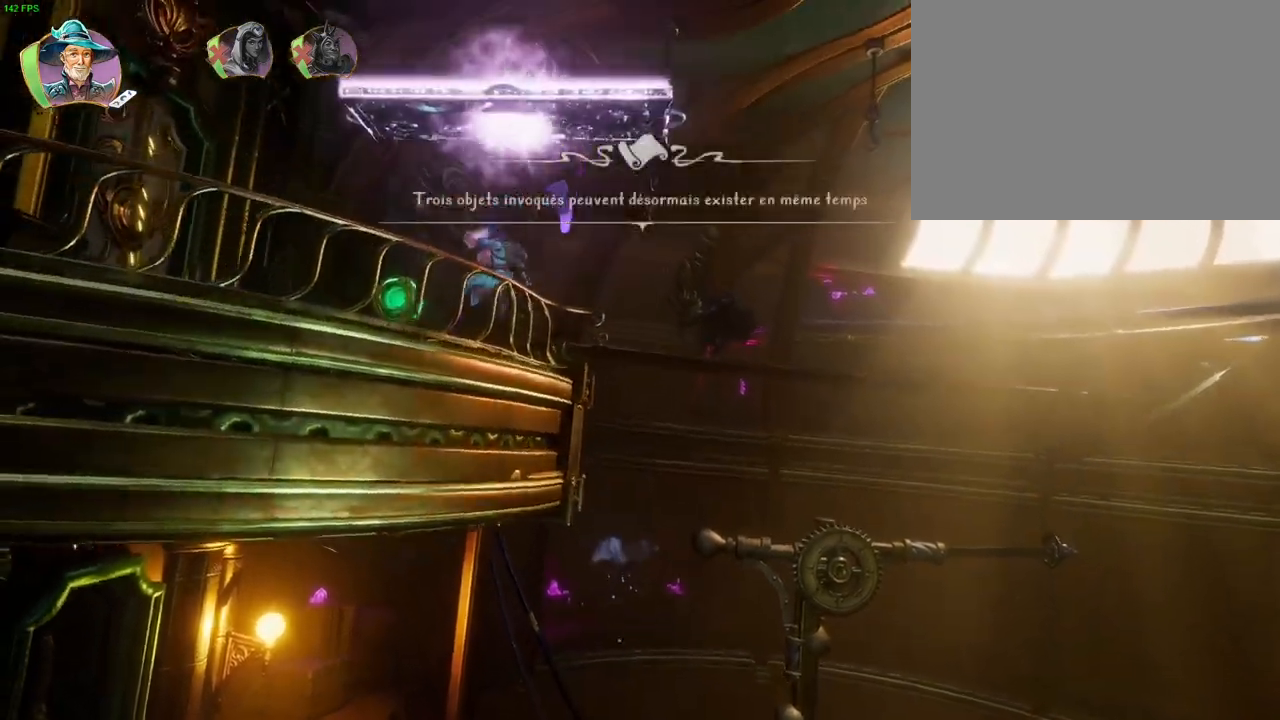
{"dt_ms": 500, "buttons": ["R2"], "left_stick": "center", "right_stick": "down", "events": [[17, "SQUARE", "up"], [83, "R2", "down"], [133, "CROSS", "down"], [167, "right_stick", "down"], [200, "CROSS", "up"], [250, "right_stick", "center"], [300, "SQUARE", "down"], [317, "left_stick", "center"], [383, "SQUARE", "up"], [467, "right_stick", "down"]]}
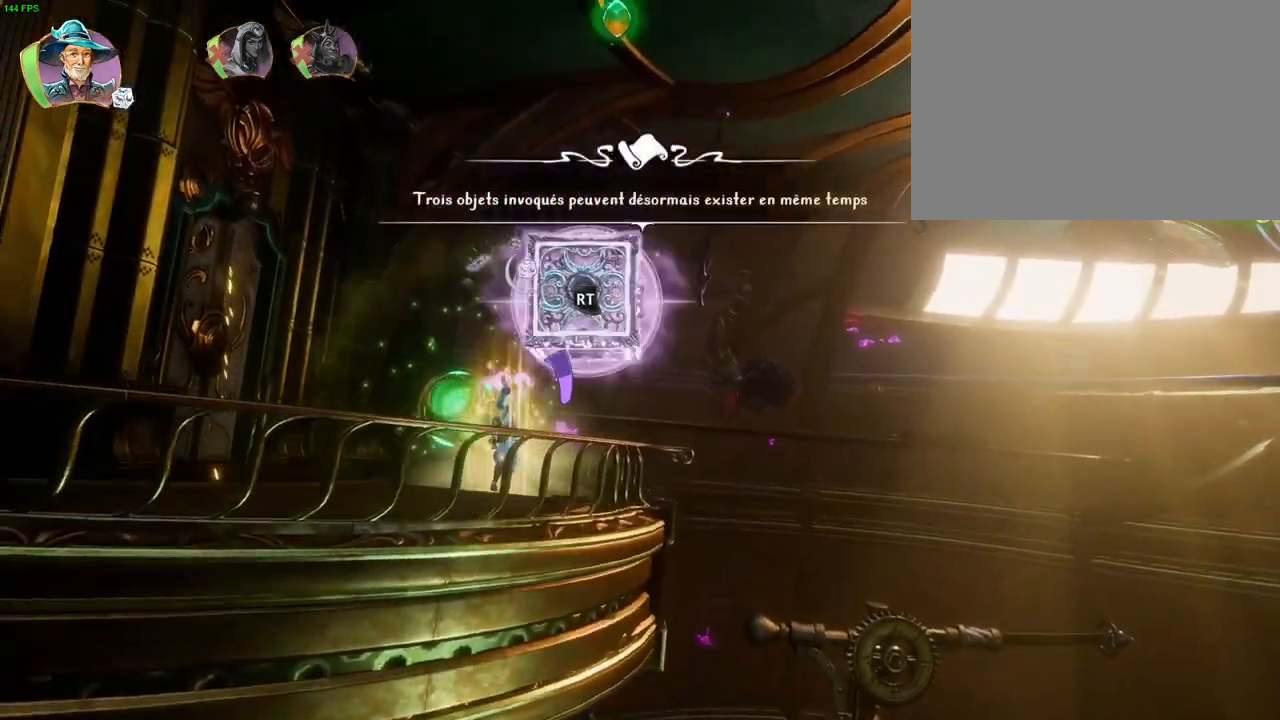
{"dt_ms": 500, "buttons": ["CROSS"], "left_stick": "right", "right_stick": "center", "events": [[217, "R2", "up"], [217, "right_stick", "center"], [333, "CROSS", "down"], [367, "left_stick", "right"]]}
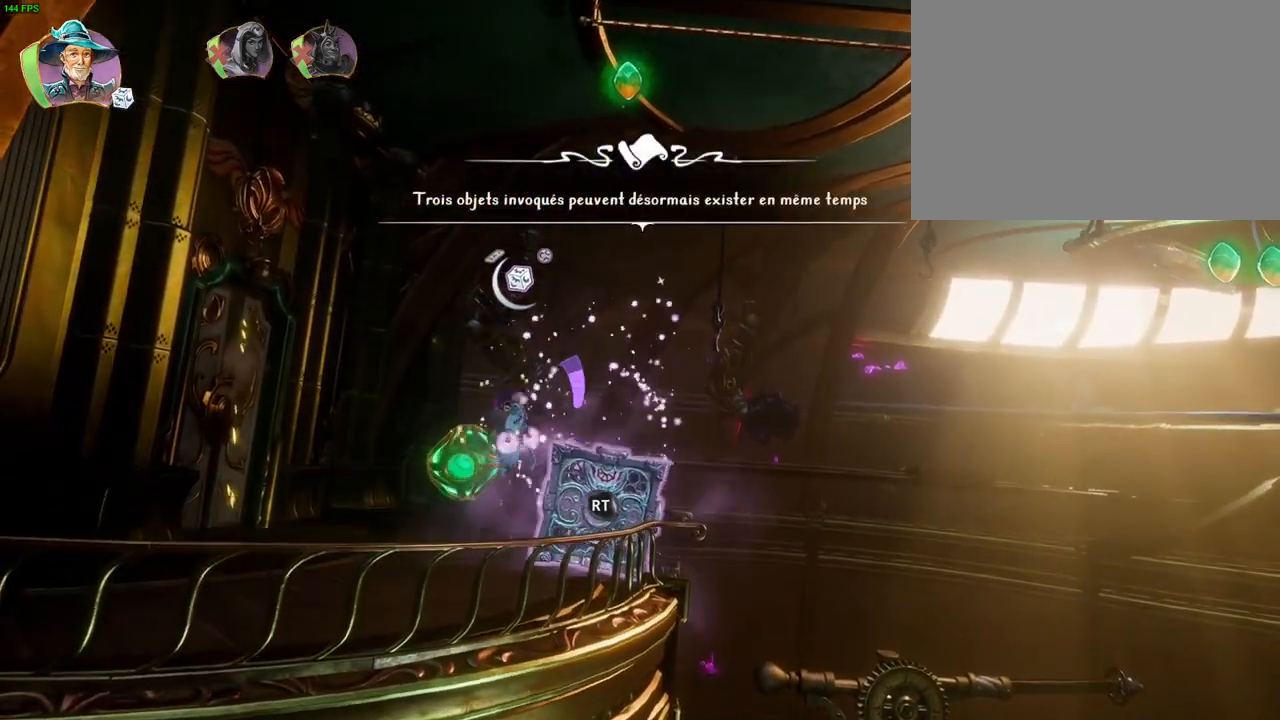
{"dt_ms": 500, "buttons": [], "left_stick": "center", "right_stick": "center", "events": [[150, "CROSS", "up"], [383, "left_stick", "center"]]}
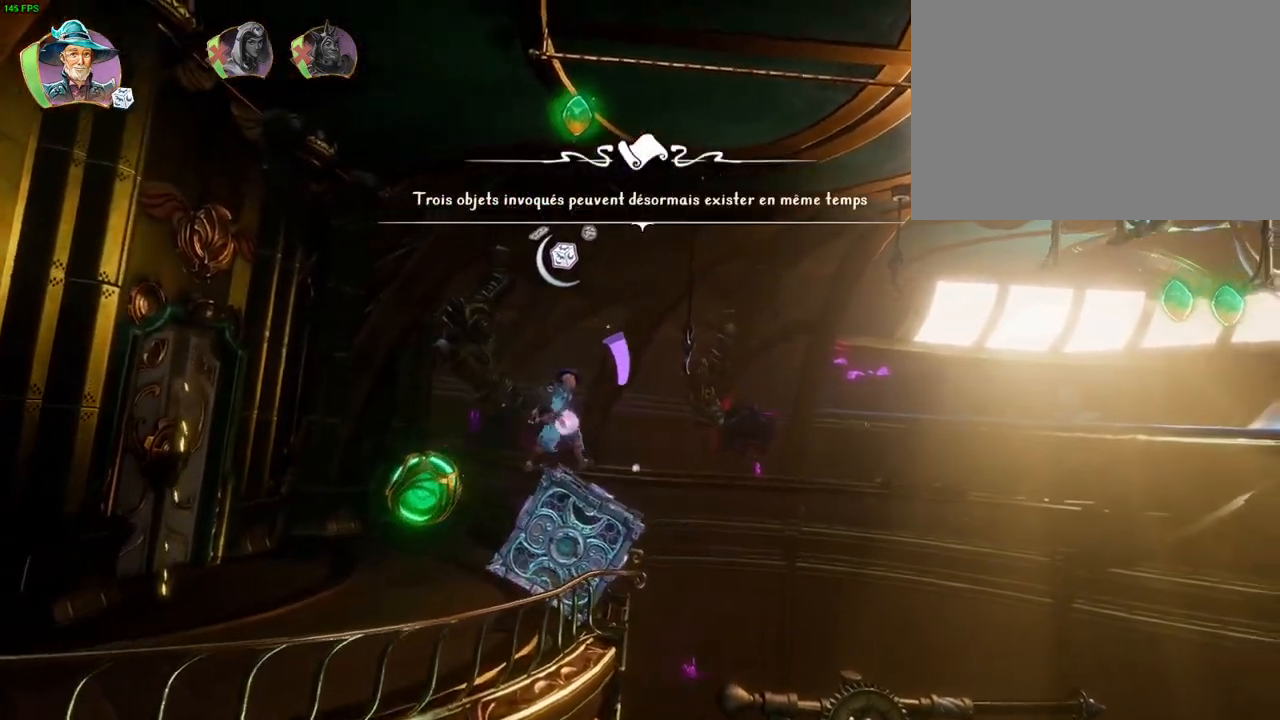
{"dt_ms": 1000, "buttons": [], "left_stick": "right", "right_stick": "center", "events": [[33, "left_stick", "right"], [233, "CROSS", "down"], [500, "CROSS", "up"], [567, "TRIANGLE", "down"], [667, "TRIANGLE", "up"], [767, "CROSS", "down"], [850, "CROSS", "up"], [917, "CROSS", "down"], [1000, "CROSS", "up"]]}
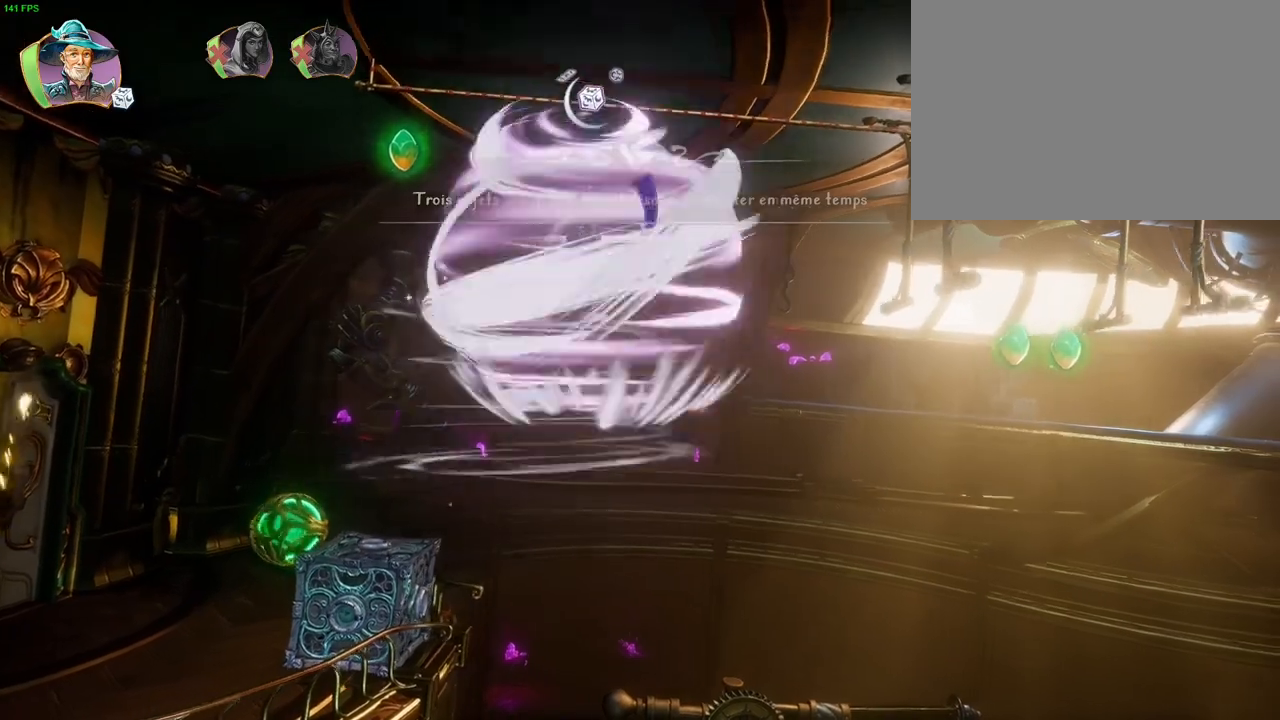
{"dt_ms": 500, "buttons": [], "left_stick": "right", "right_stick": "center", "events": [[67, "CROSS", "down"], [350, "CROSS", "up"]]}
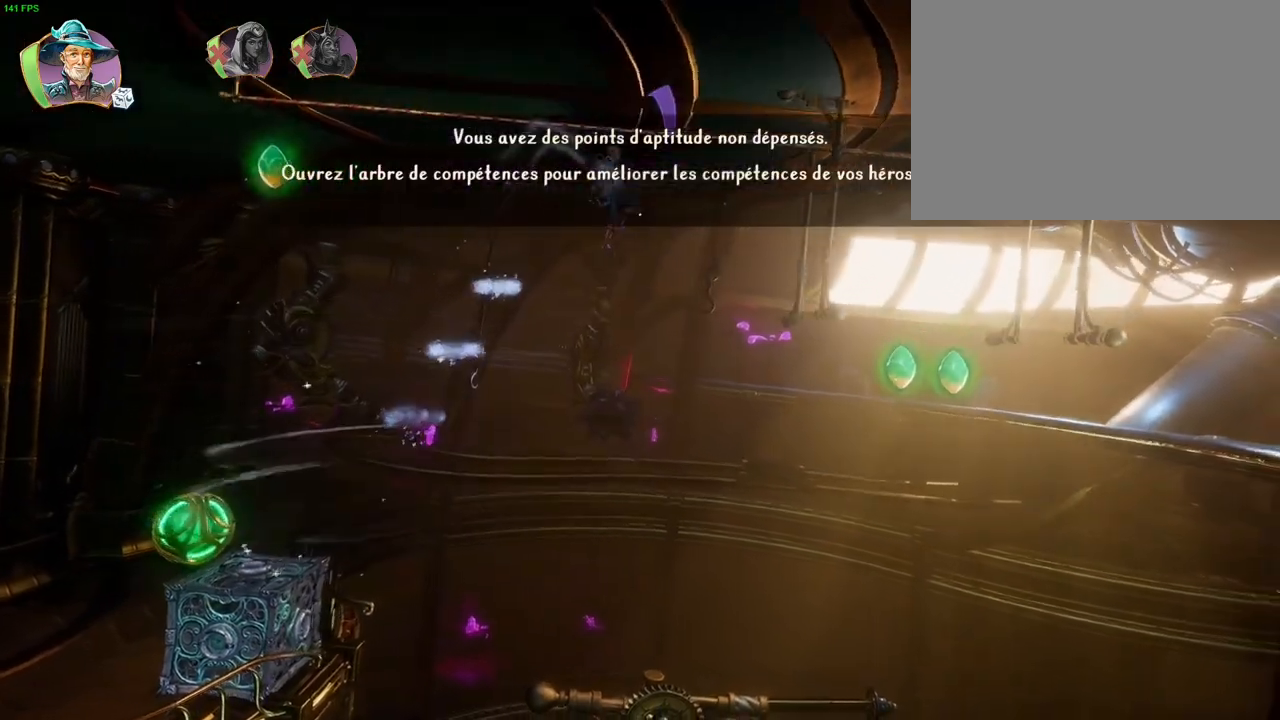
{"dt_ms": 500, "buttons": ["CROSS"], "left_stick": "right", "right_stick": "center", "events": [[117, "CROSS", "down"], [267, "CROSS", "up"], [450, "CROSS", "down"]]}
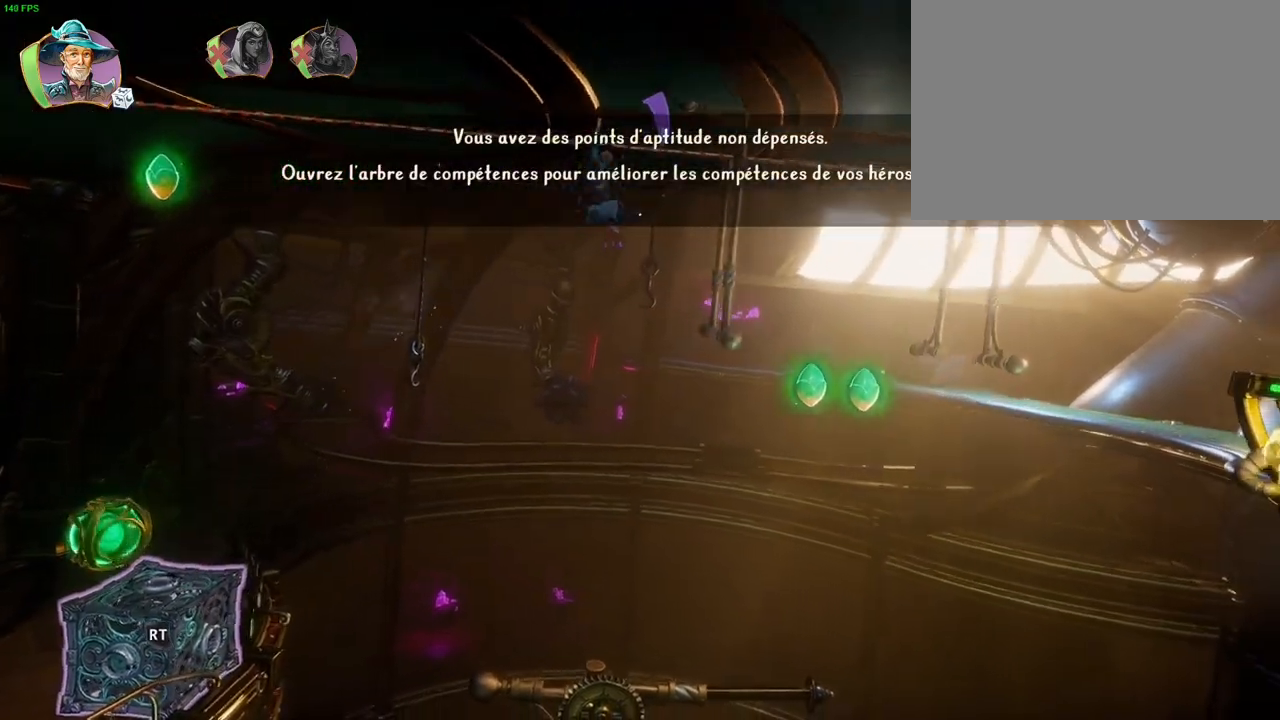
{"dt_ms": 500, "buttons": ["CROSS"], "left_stick": "right", "right_stick": "center", "events": [[150, "CROSS", "up"], [333, "CROSS", "down"]]}
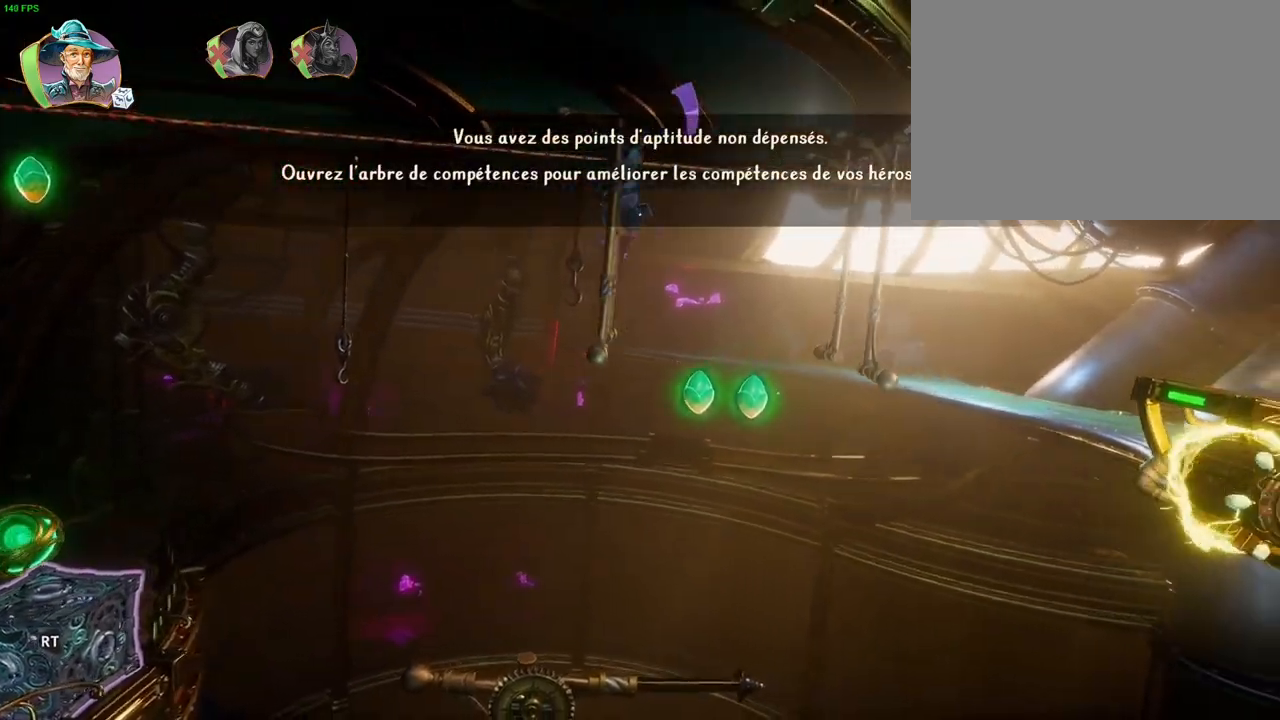
{"dt_ms": 500, "buttons": [], "left_stick": "right", "right_stick": "center", "events": [[17, "CROSS", "up"], [200, "CROSS", "down"], [383, "CROSS", "up"]]}
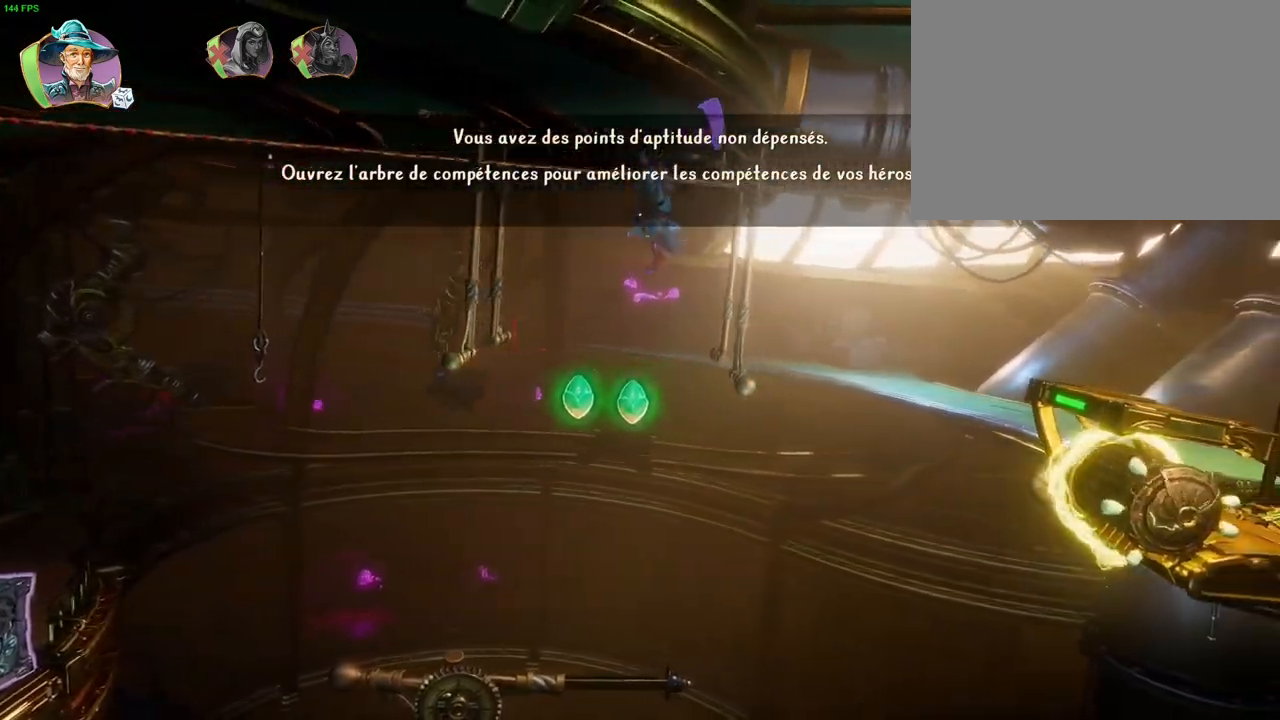
{"dt_ms": 500, "buttons": ["CROSS"], "left_stick": "right", "right_stick": "center", "events": [[83, "CROSS", "down"], [233, "CROSS", "up"], [467, "CROSS", "down"]]}
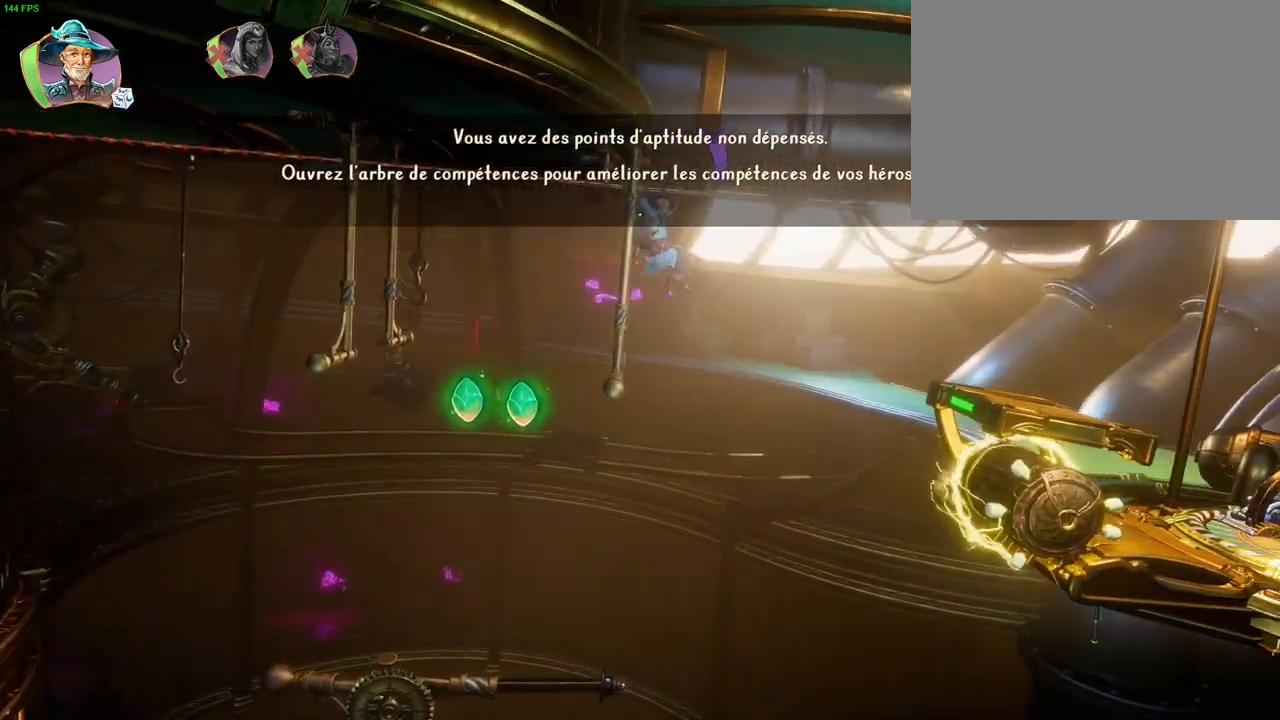
{"dt_ms": 500, "buttons": ["CROSS"], "left_stick": "right", "right_stick": "center", "events": [[133, "CROSS", "up"], [367, "CROSS", "down"]]}
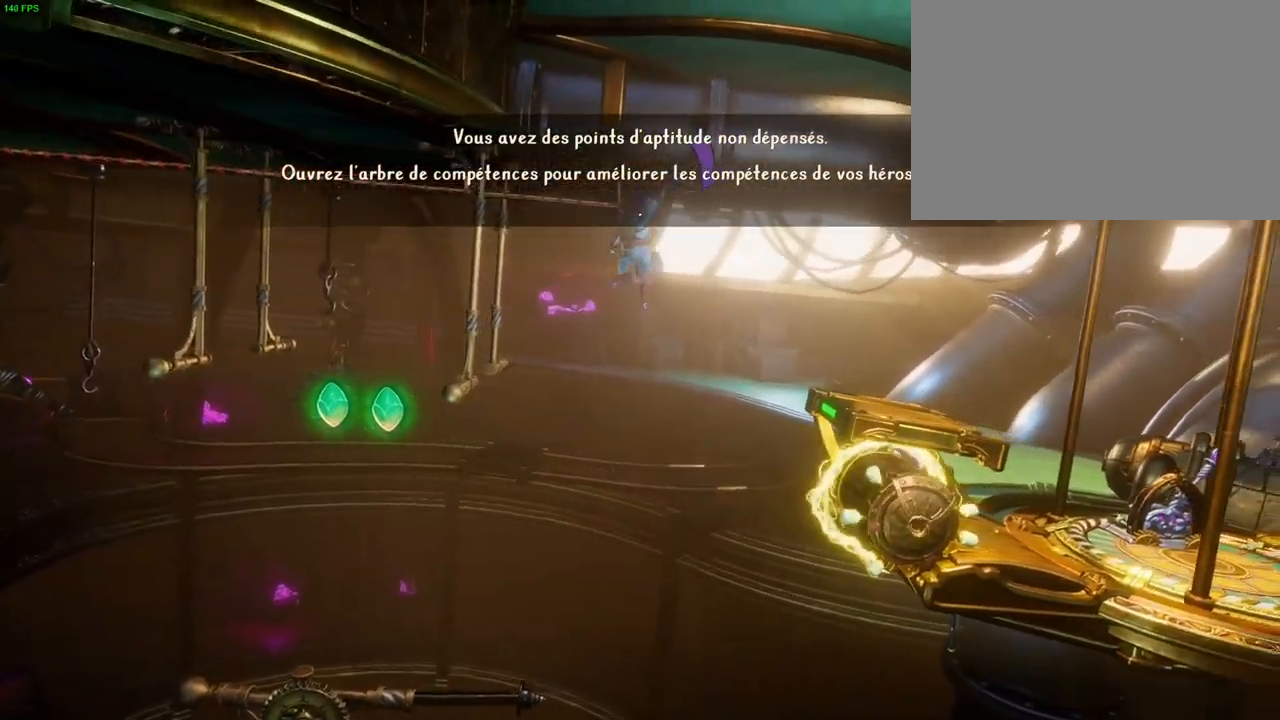
{"dt_ms": 500, "buttons": [], "left_stick": "right", "right_stick": "center", "events": [[33, "CROSS", "up"], [250, "CROSS", "down"], [450, "CROSS", "up"]]}
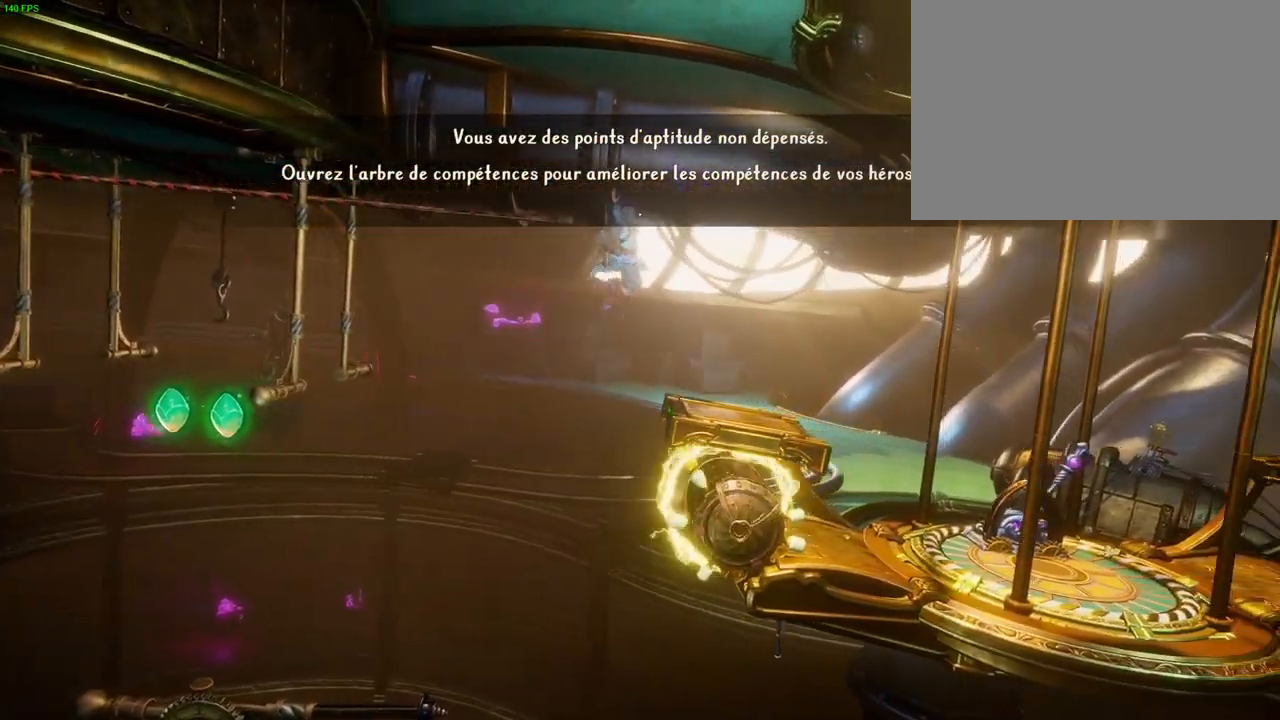
{"dt_ms": 500, "buttons": ["SQUARE"], "left_stick": "right", "right_stick": "center", "events": [[33, "CROSS", "down"], [200, "CROSS", "up"], [467, "SQUARE", "down"]]}
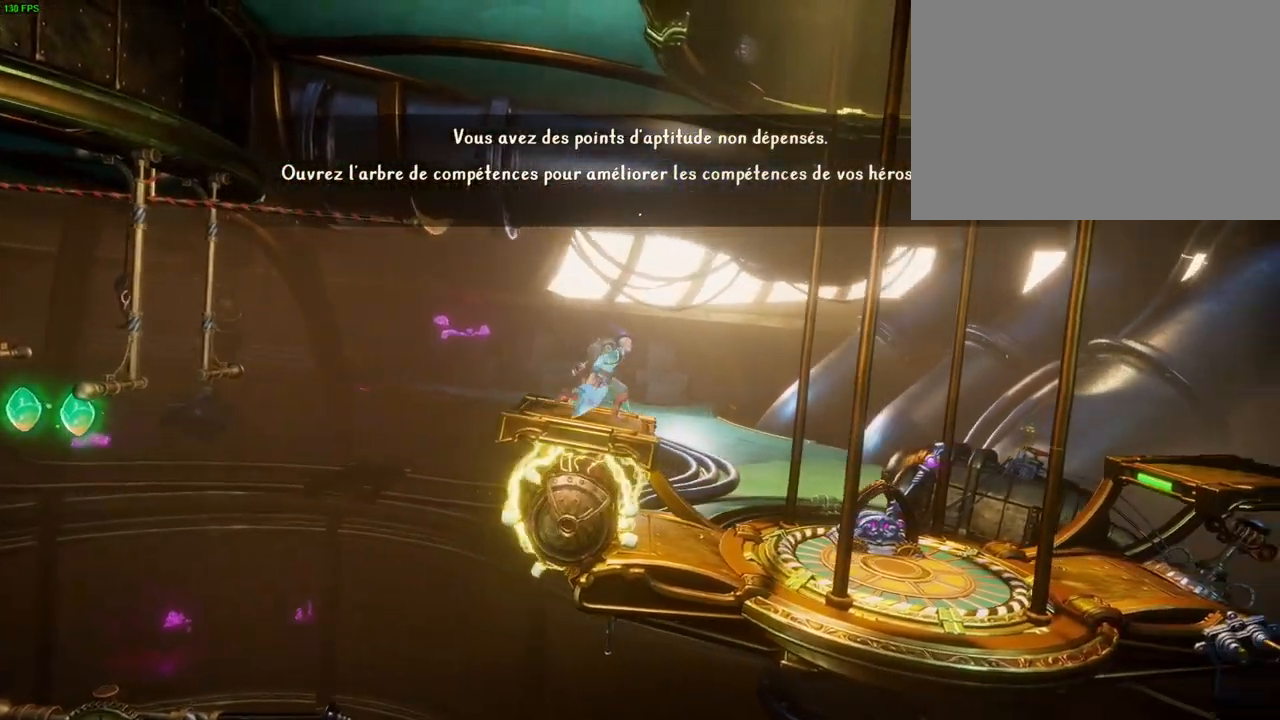
{"dt_ms": 500, "buttons": ["R2"], "left_stick": "center", "right_stick": "right", "events": [[17, "R2", "down"], [67, "SQUARE", "up"], [133, "left_stick", "center"], [150, "SQUARE", "down"], [233, "SQUARE", "up"], [417, "right_stick", "right"]]}
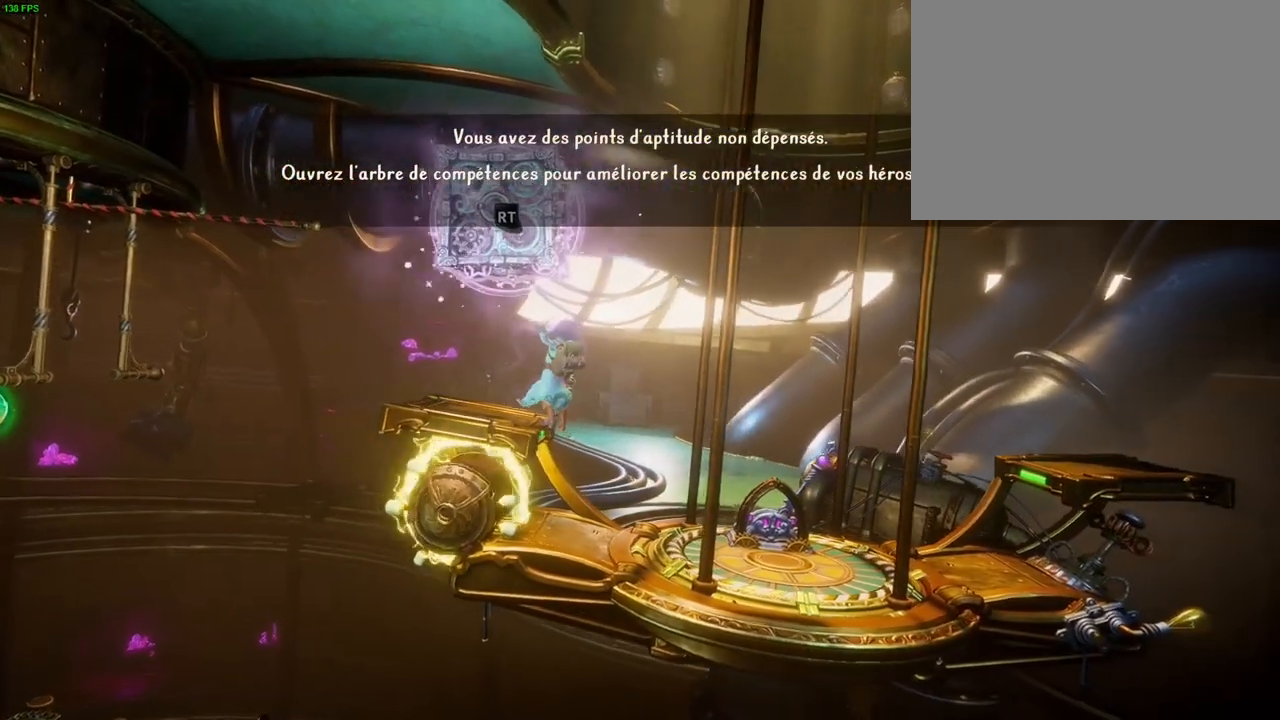
{"dt_ms": 500, "buttons": ["R2"], "left_stick": "center", "right_stick": "down-right", "events": [[100, "right_stick", "up-right"], [150, "SQUARE", "down"], [233, "SQUARE", "up"], [250, "right_stick", "center"], [300, "right_stick", "down"], [350, "right_stick", "down-right"]]}
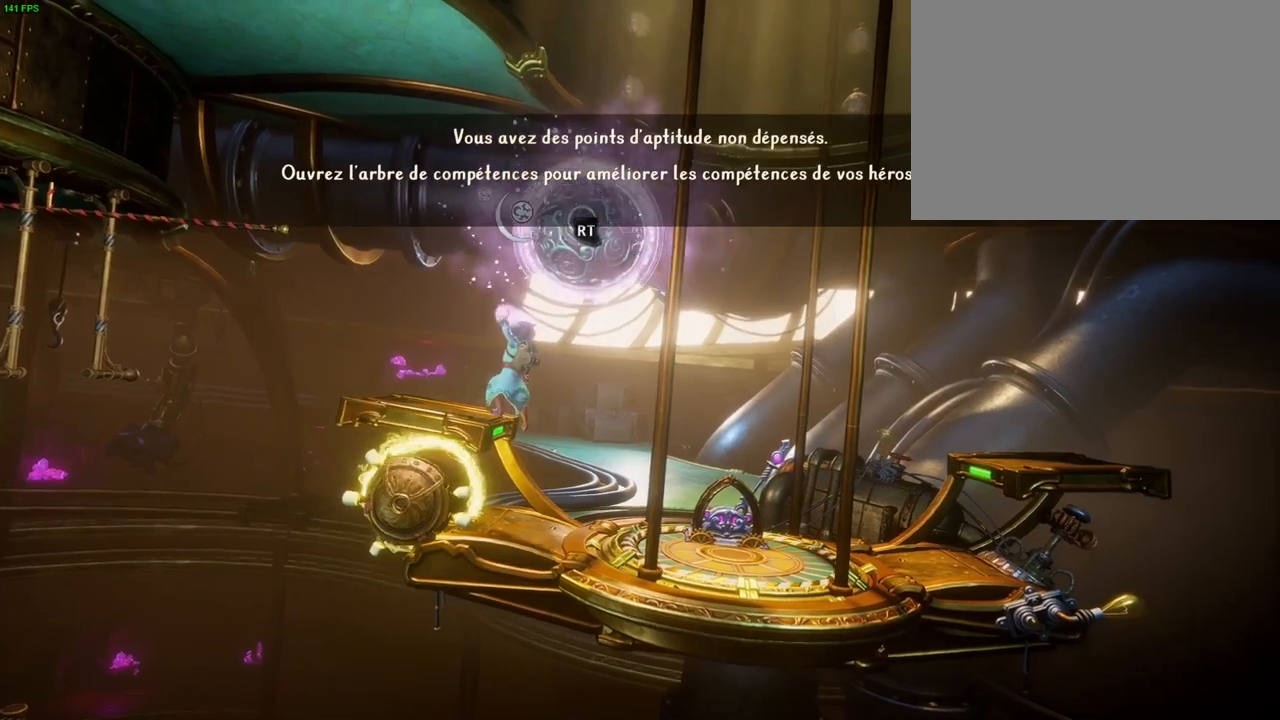
{"dt_ms": 500, "buttons": ["R2"], "left_stick": "center", "right_stick": "down-right", "events": [[83, "right_stick", "center"], [167, "SQUARE", "down"], [250, "SQUARE", "up"], [383, "right_stick", "down-right"]]}